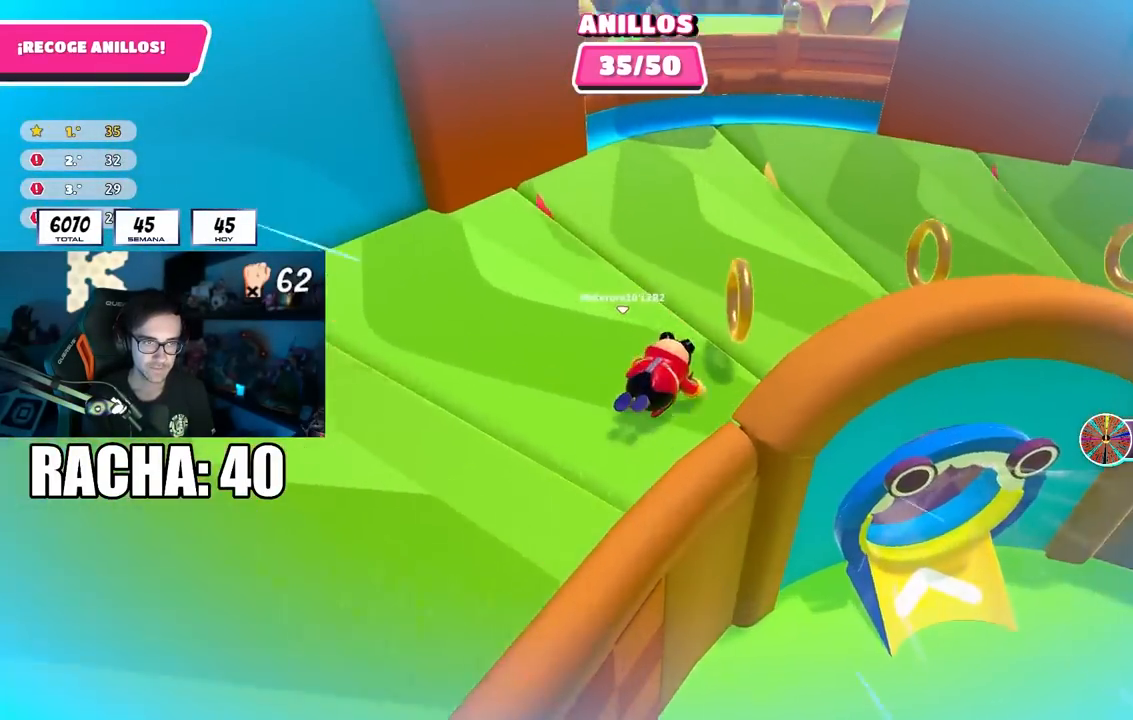
Gameplay with a controller (PlayStation layout); each line is a JSON object with the inputs held at the frame after it. "events" lists button and stick changes between this image and that frame as [ms after this image, input, new state], when the widget could be followed in between. Not read: L1.
{"buttons": ["CROSS"], "left_stick": "up-left", "right_stick": "center", "events": [[17, "right_stick", "center"], [200, "right_stick", "down-right"], [300, "right_stick", "center"], [317, "left_stick", "up"], [417, "CROSS", "down"], [483, "left_stick", "up-left"]]}
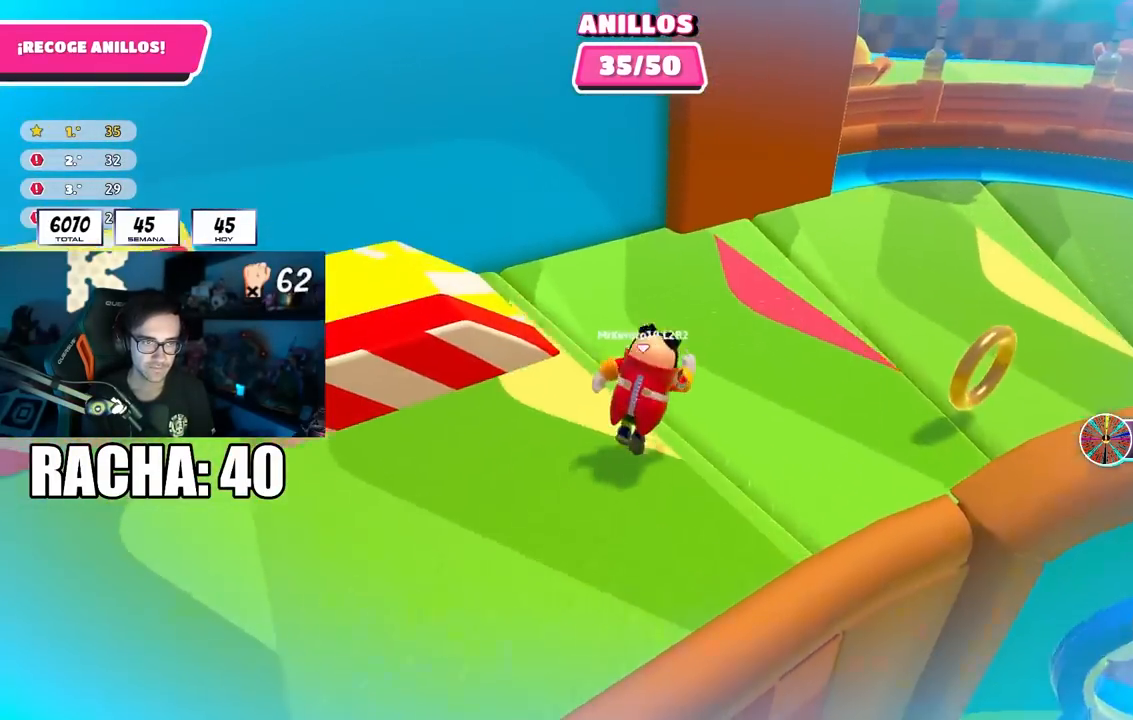
{"buttons": [], "left_stick": "up", "right_stick": "left", "events": [[83, "CROSS", "up"], [117, "left_stick", "left"], [150, "SQUARE", "down"], [267, "SQUARE", "up"], [350, "right_stick", "left"], [500, "left_stick", "up"]]}
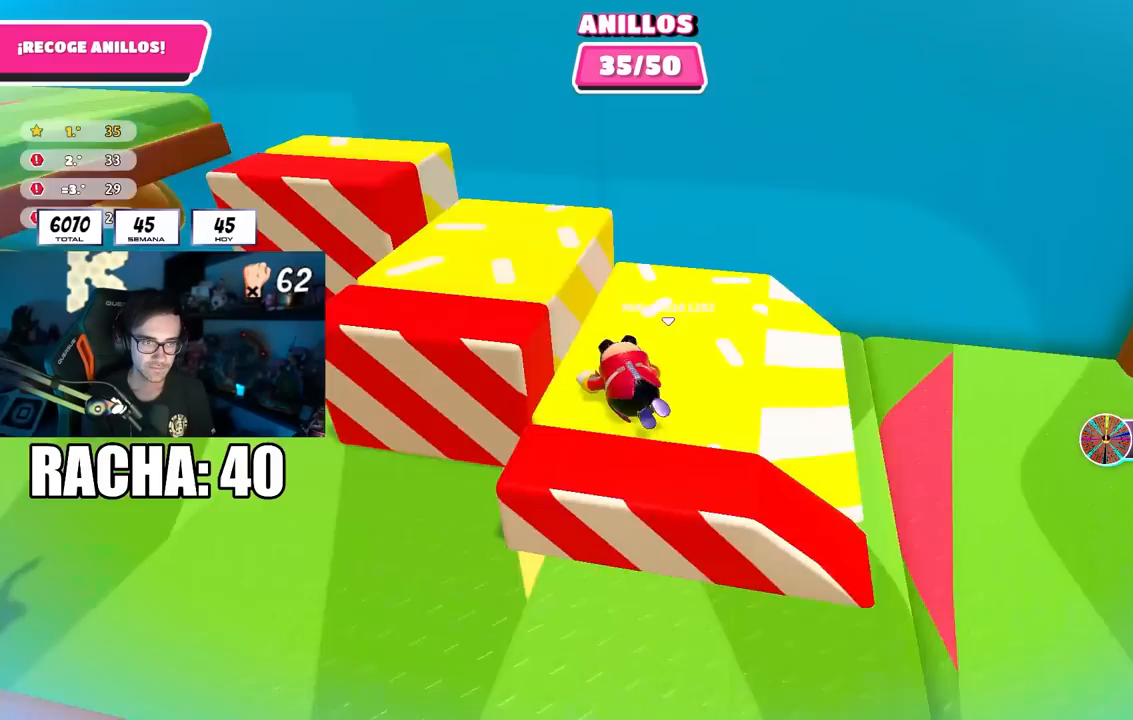
{"buttons": [], "left_stick": "up-right", "right_stick": "center", "events": [[33, "left_stick", "up-right"], [33, "right_stick", "center"], [150, "left_stick", "up"], [300, "left_stick", "up-right"]]}
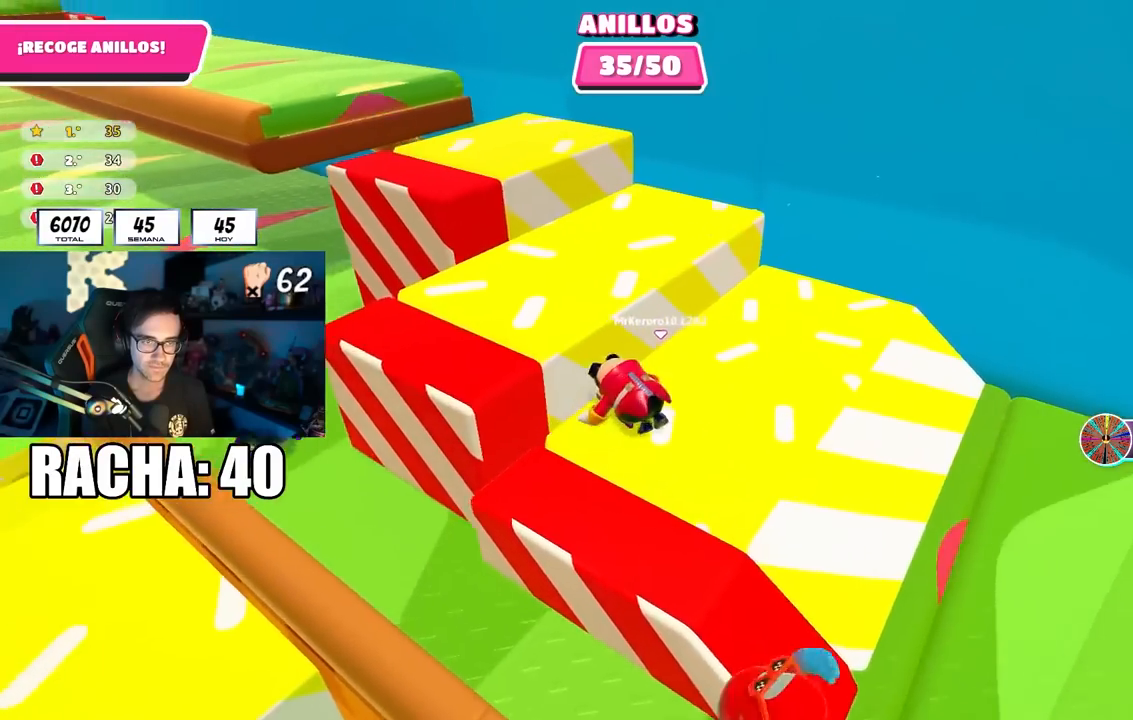
{"buttons": [], "left_stick": "up-left", "right_stick": "up-left", "events": [[183, "CROSS", "down"], [183, "left_stick", "up-left"], [333, "CROSS", "up"], [433, "right_stick", "up-left"]]}
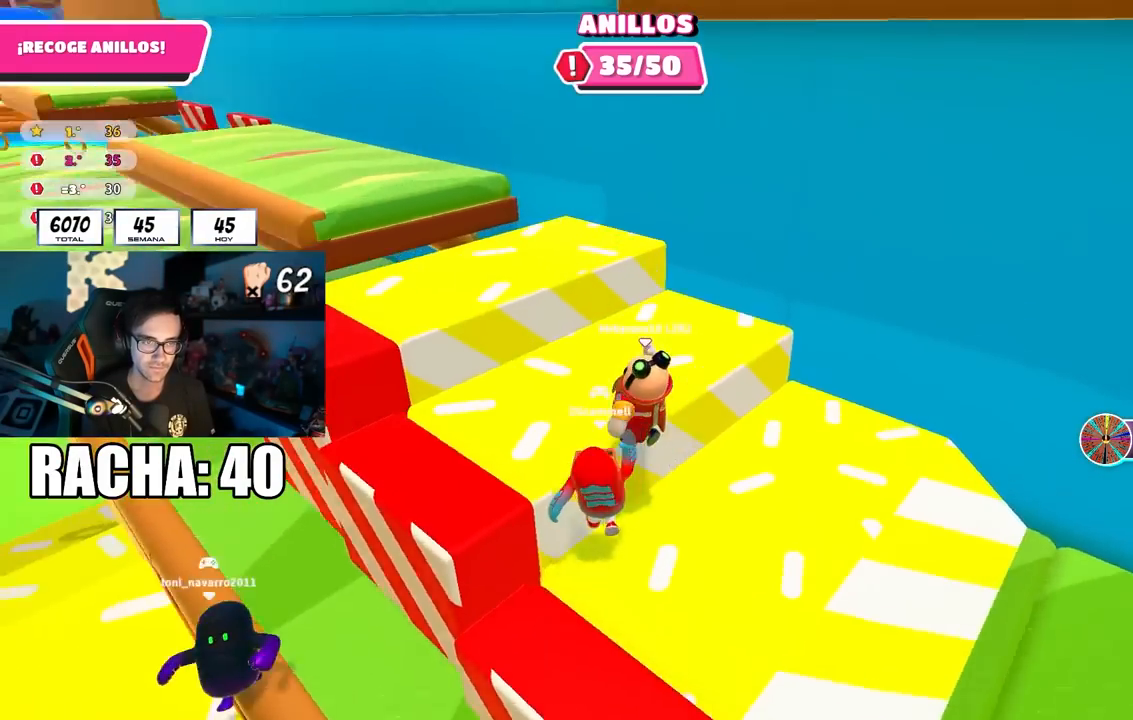
{"buttons": ["CROSS"], "left_stick": "up", "right_stick": "center", "events": [[100, "right_stick", "down-left"], [167, "left_stick", "up"], [217, "right_stick", "center"], [400, "CROSS", "down"]]}
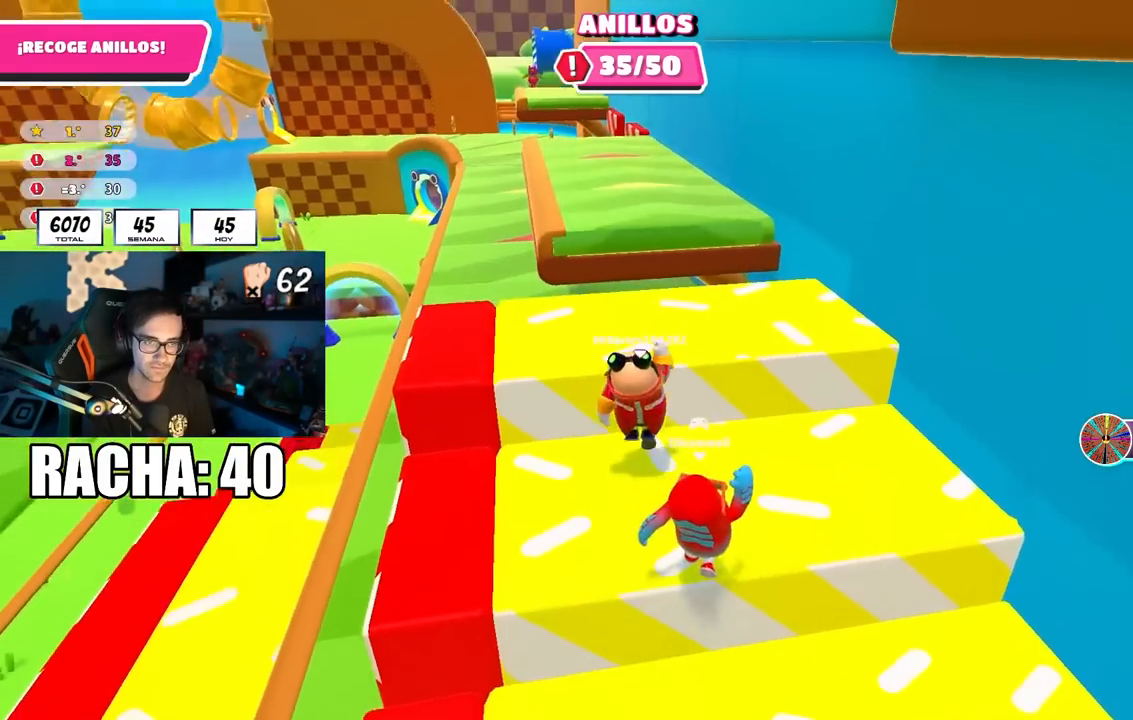
{"buttons": [], "left_stick": "up", "right_stick": "center", "events": [[67, "CROSS", "up"], [333, "right_stick", "left"], [383, "right_stick", "center"]]}
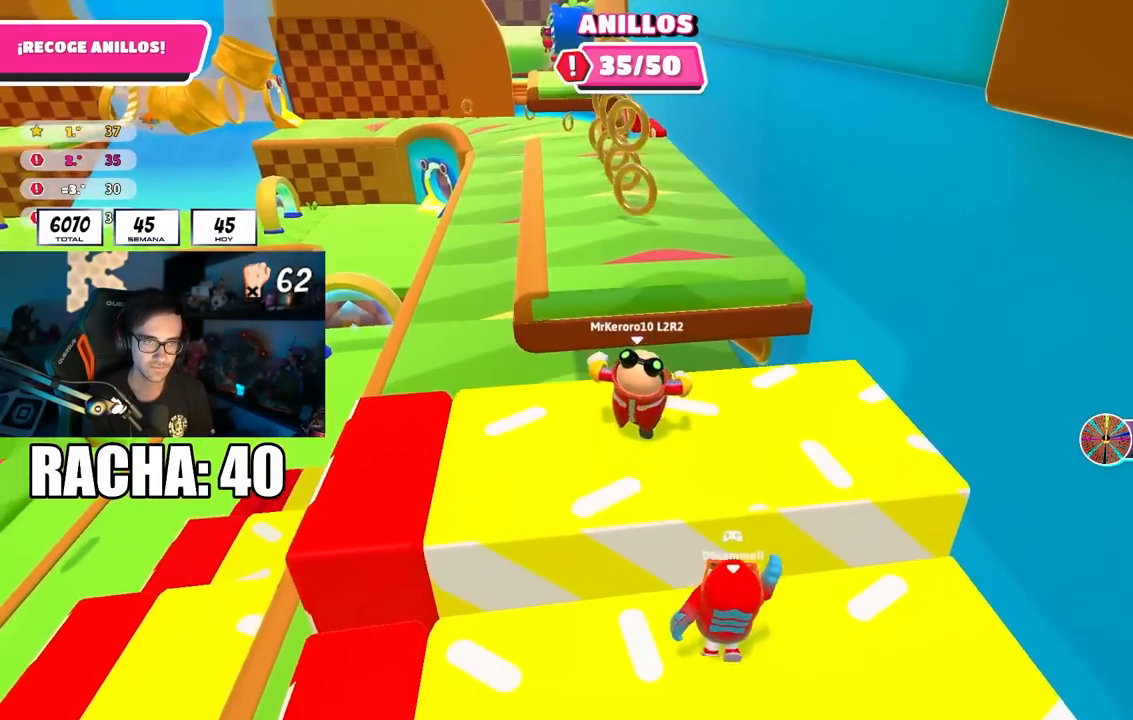
{"buttons": [], "left_stick": "up", "right_stick": "left", "events": [[150, "CROSS", "down"], [350, "CROSS", "up"], [483, "right_stick", "left"]]}
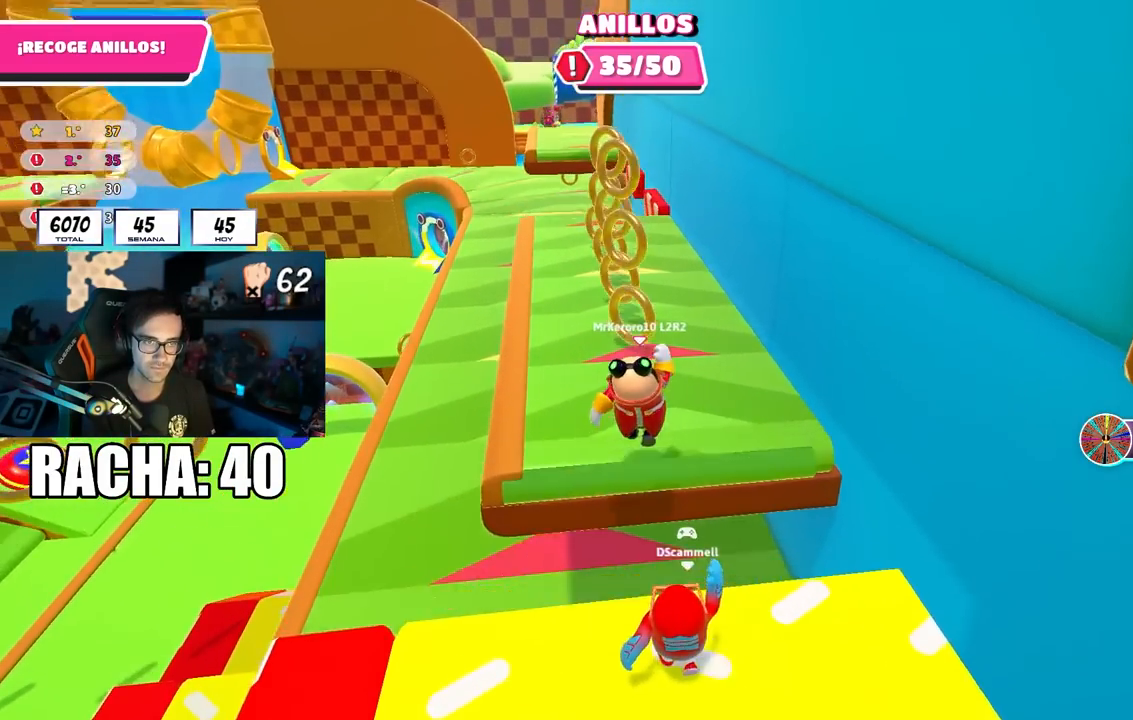
{"buttons": ["CROSS"], "left_stick": "up", "right_stick": "center", "events": [[117, "right_stick", "center"], [333, "CROSS", "down"]]}
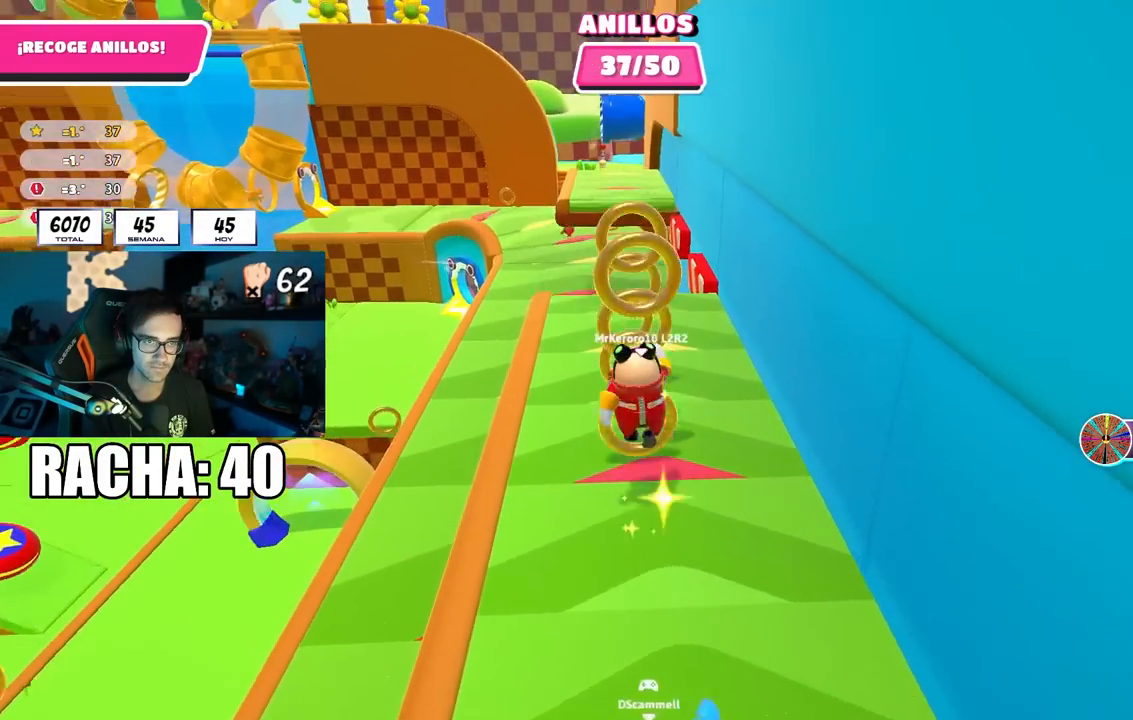
{"buttons": [], "left_stick": "down-right", "right_stick": "down", "events": [[200, "CROSS", "up"], [283, "left_stick", "down-right"], [383, "right_stick", "down"]]}
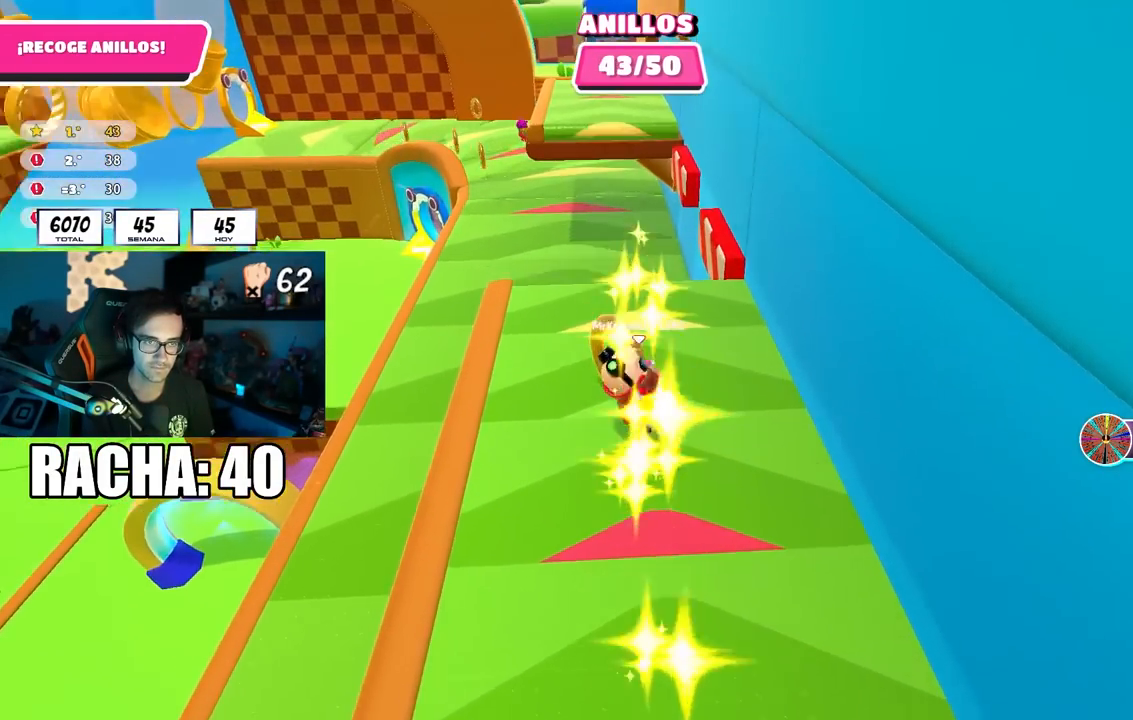
{"buttons": [], "left_stick": "up-left", "right_stick": "center", "events": [[33, "right_stick", "center"], [83, "left_stick", "up-right"], [183, "CROSS", "down"], [333, "CROSS", "up"], [383, "left_stick", "left"], [500, "left_stick", "up-left"]]}
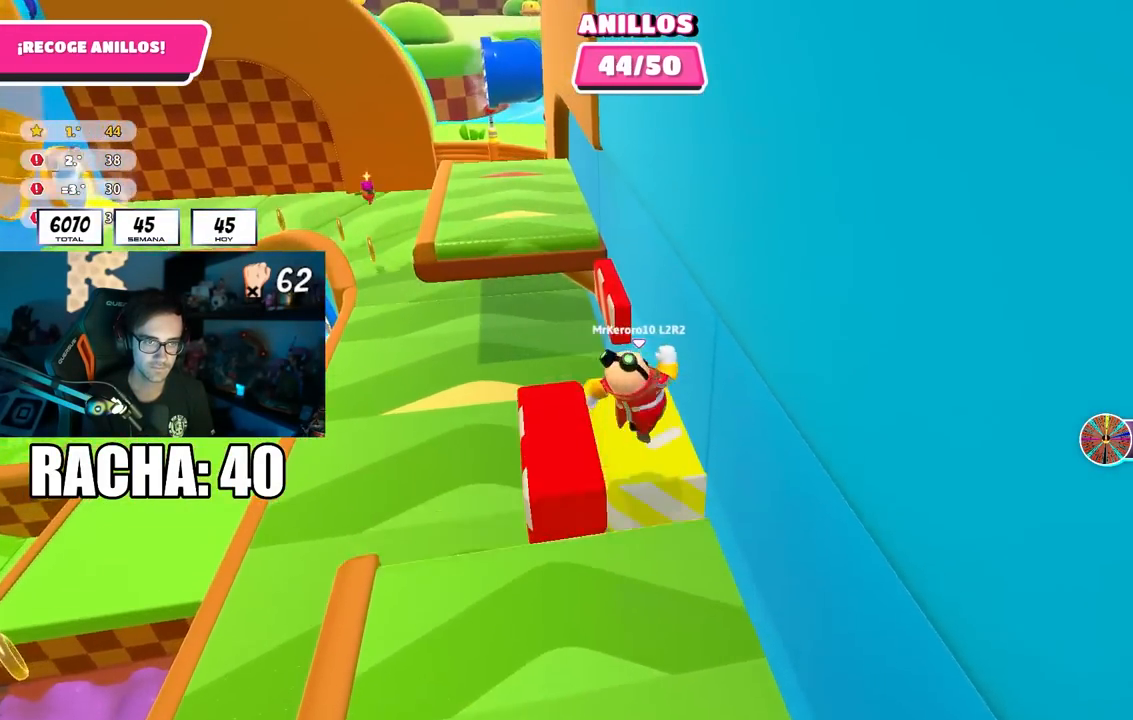
{"buttons": [], "left_stick": "up", "right_stick": "center", "events": [[17, "right_stick", "left"], [150, "right_stick", "down"], [417, "right_stick", "center"], [483, "left_stick", "up"]]}
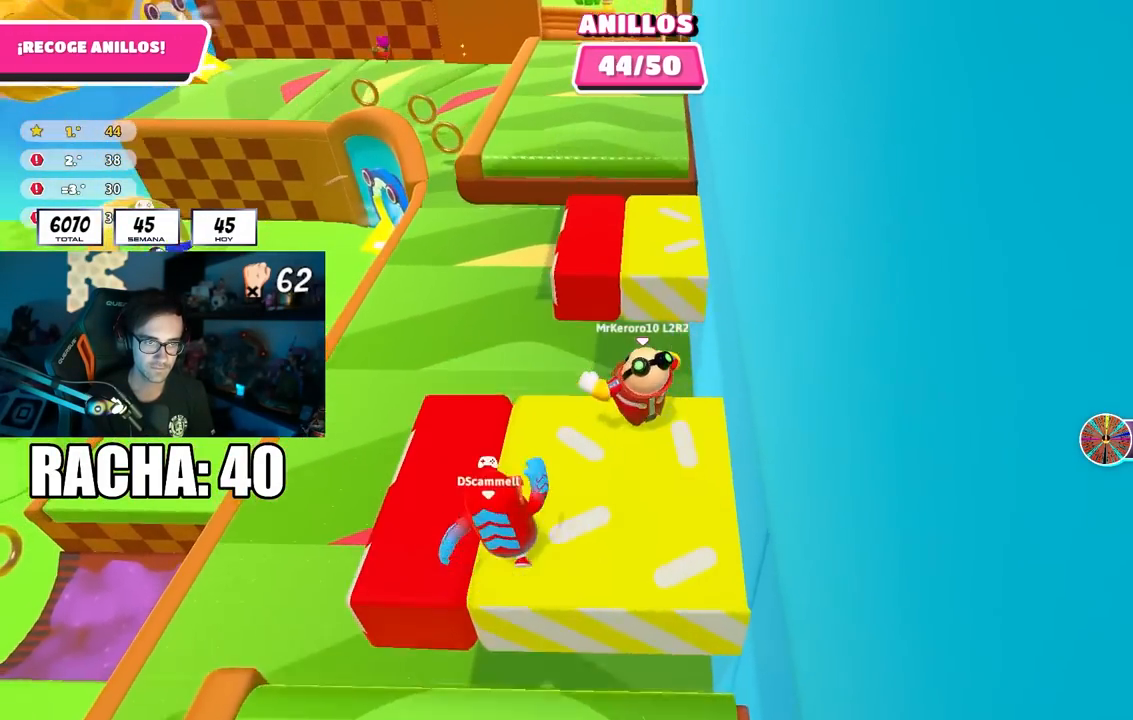
{"buttons": [], "left_stick": "up", "right_stick": "up", "events": [[83, "CROSS", "down"], [283, "CROSS", "up"], [433, "right_stick", "up"]]}
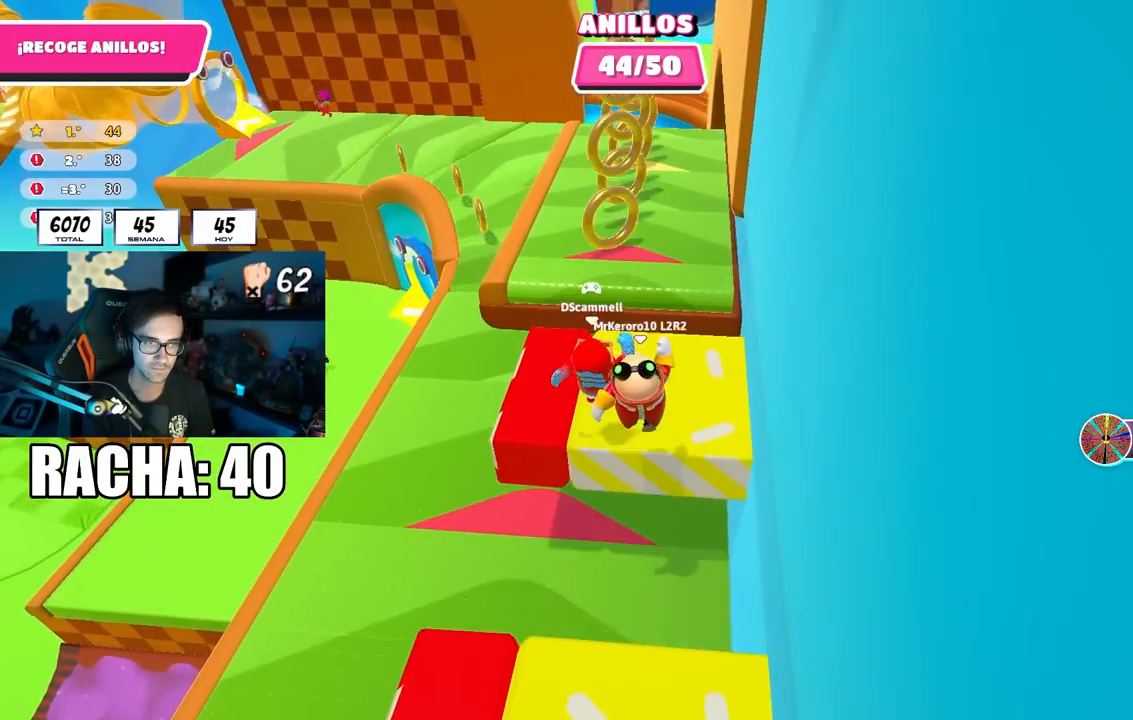
{"buttons": [], "left_stick": "up-left", "right_stick": "down", "events": [[17, "right_stick", "center"], [250, "right_stick", "up"], [267, "R2", "down"], [417, "R2", "up"], [433, "left_stick", "up-left"], [467, "right_stick", "down"]]}
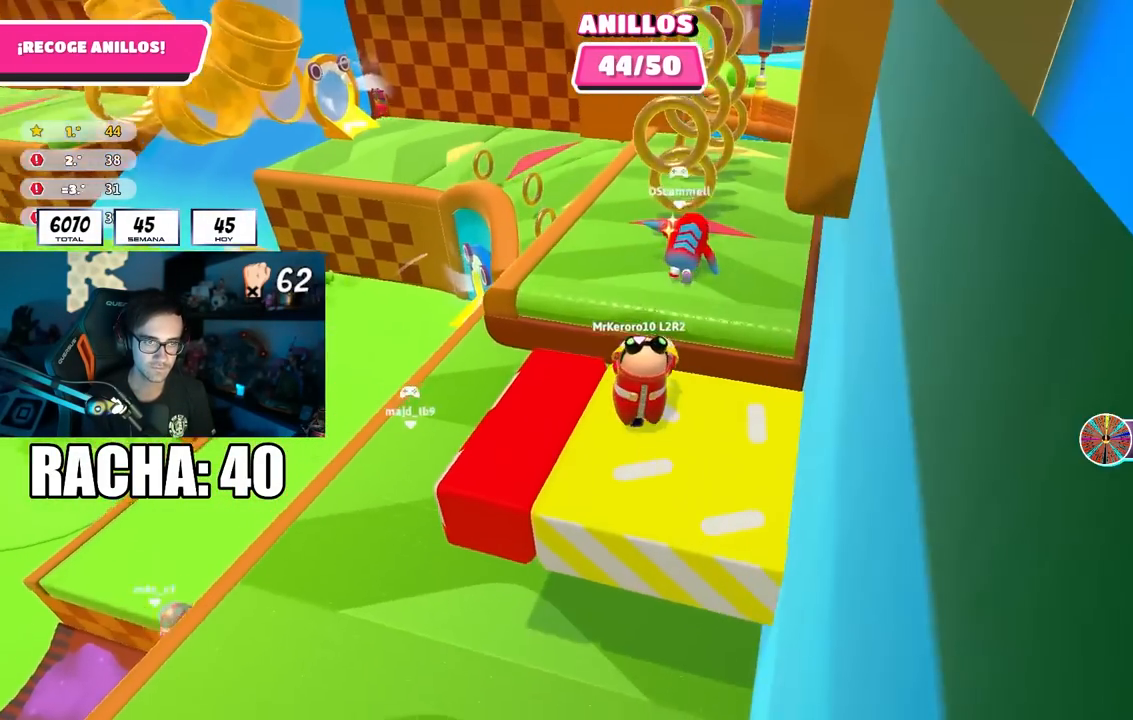
{"buttons": [], "left_stick": "up", "right_stick": "center", "events": [[50, "right_stick", "center"], [133, "CROSS", "down"], [150, "left_stick", "up-right"], [250, "CROSS", "up"], [367, "right_stick", "down-right"], [383, "left_stick", "up"], [483, "right_stick", "center"]]}
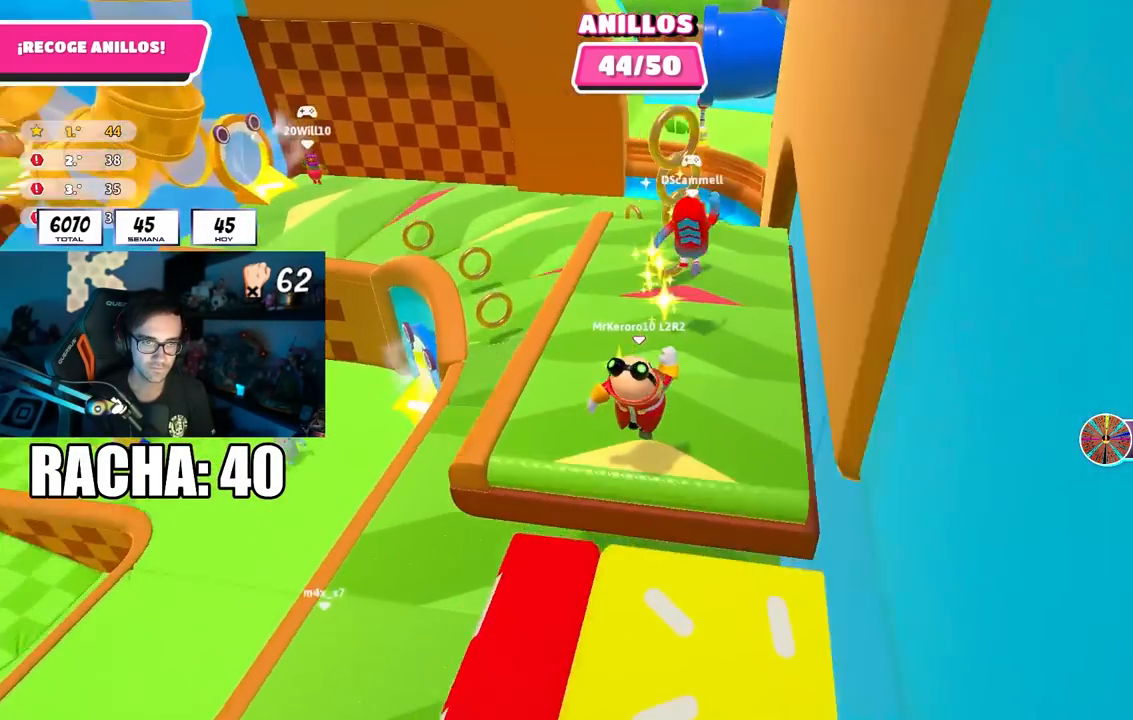
{"buttons": [], "left_stick": "up", "right_stick": "center", "events": [[183, "CROSS", "down"], [333, "CROSS", "up"]]}
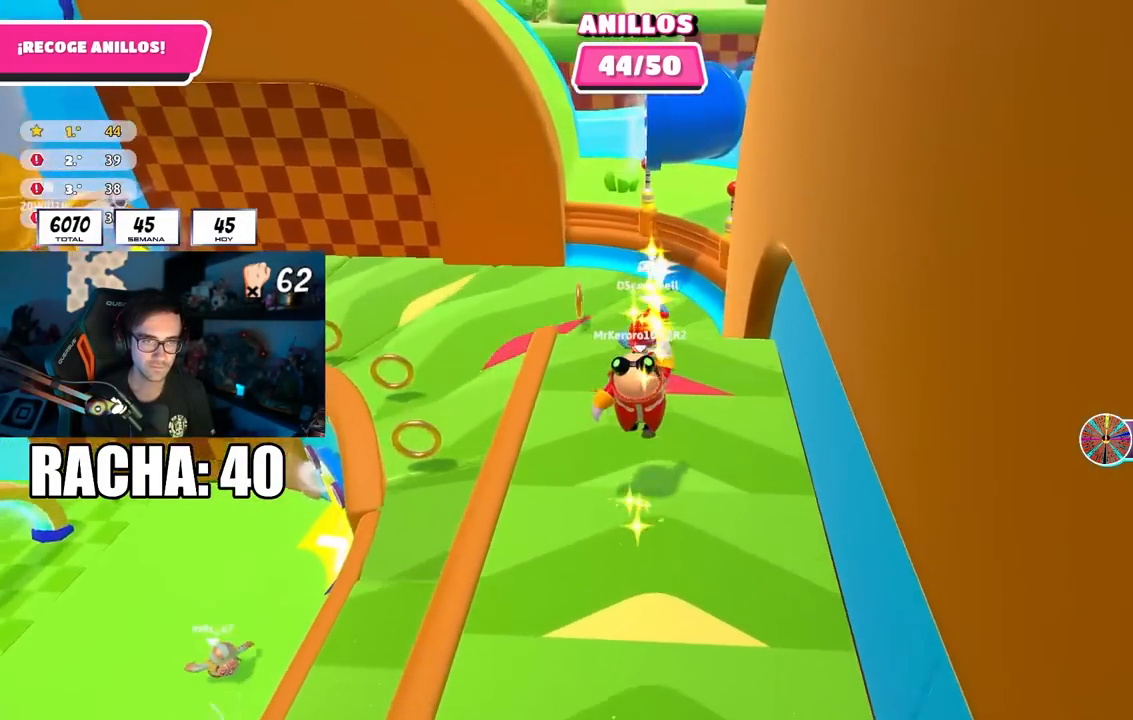
{"buttons": ["CROSS"], "left_stick": "left", "right_stick": "center", "events": [[100, "right_stick", "down-left"], [150, "left_stick", "left"], [250, "right_stick", "center"], [450, "CROSS", "down"]]}
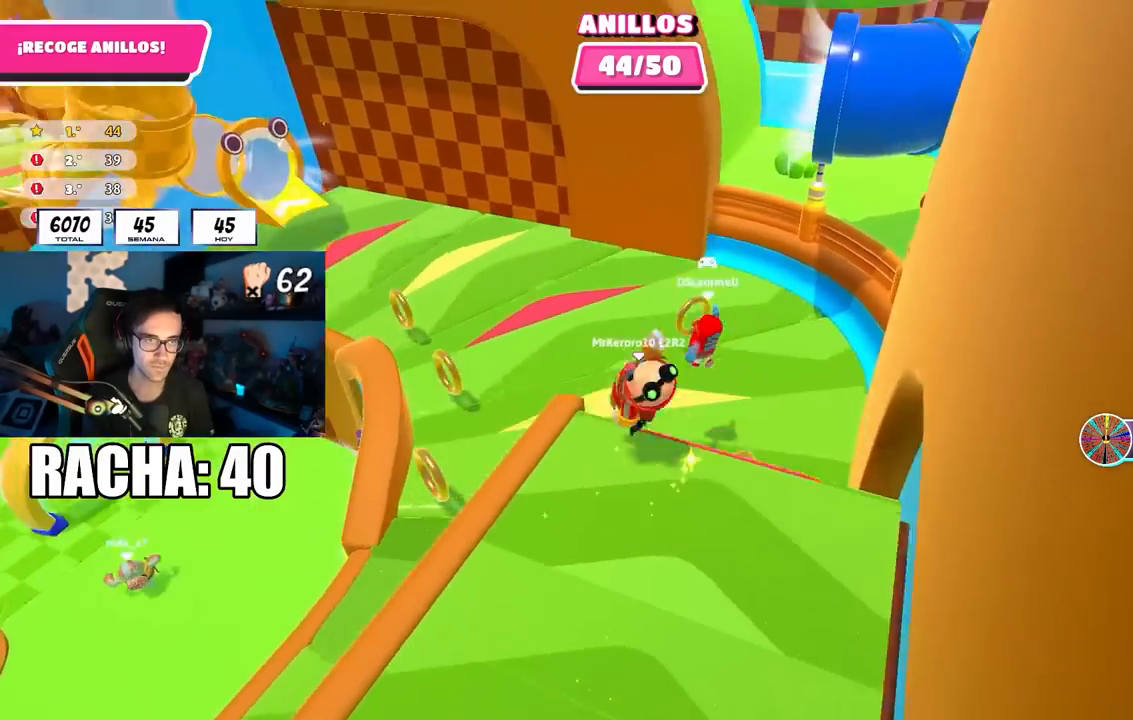
{"buttons": [], "left_stick": "left", "right_stick": "center", "events": [[83, "CROSS", "up"], [167, "right_stick", "down-left"], [333, "right_stick", "center"]]}
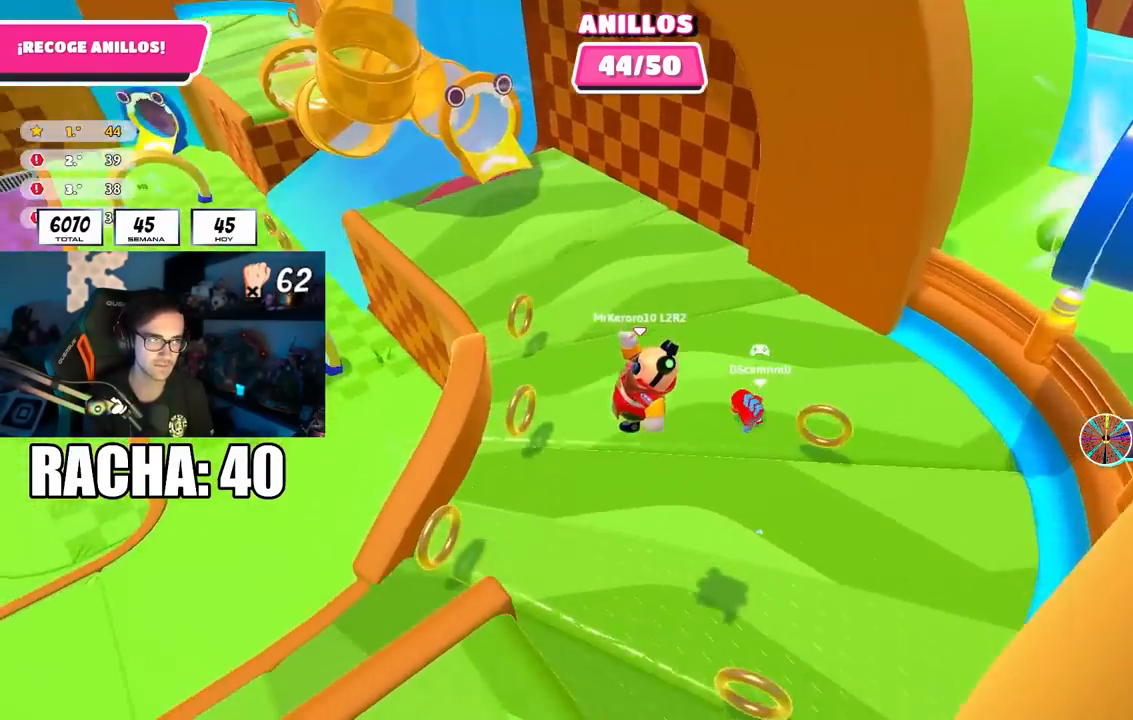
{"buttons": [], "left_stick": "up", "right_stick": "up-left", "events": [[167, "SQUARE", "down"], [317, "SQUARE", "up"], [400, "left_stick", "up-left"], [467, "right_stick", "up-left"], [500, "left_stick", "up"]]}
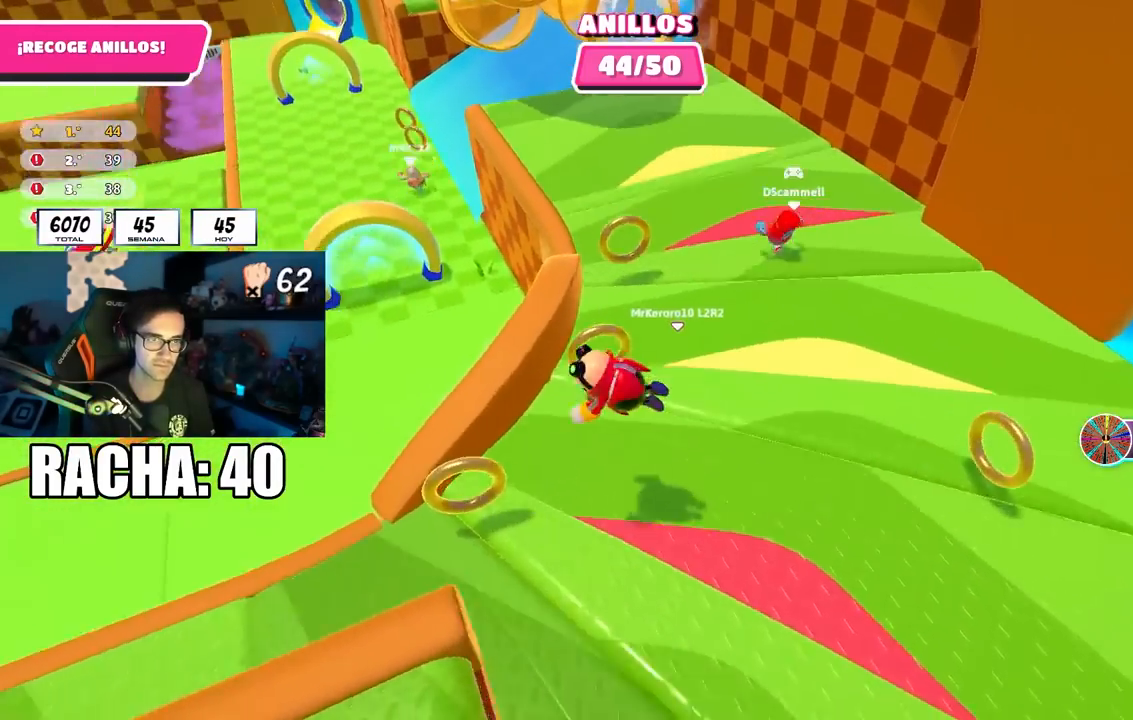
{"buttons": [], "left_stick": "up", "right_stick": "center", "events": [[83, "right_stick", "center"], [200, "right_stick", "up"], [350, "right_stick", "center"]]}
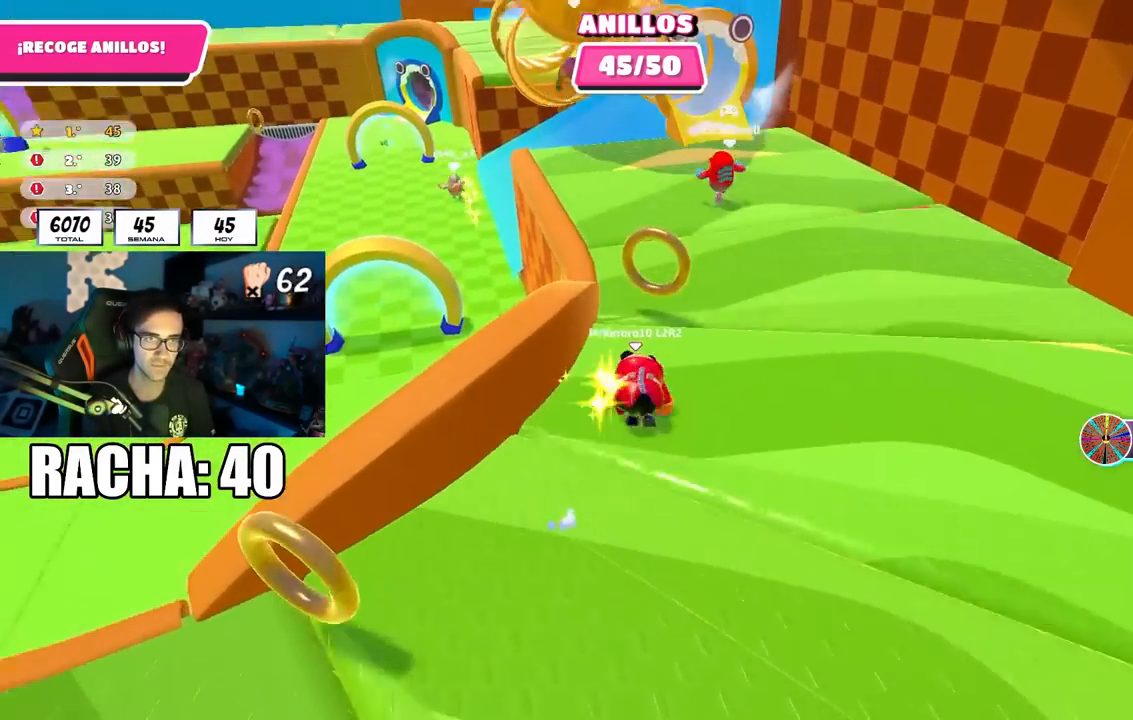
{"buttons": [], "left_stick": "up-left", "right_stick": "center", "events": [[33, "right_stick", "left"], [117, "right_stick", "down-left"], [417, "left_stick", "up-left"], [483, "right_stick", "center"]]}
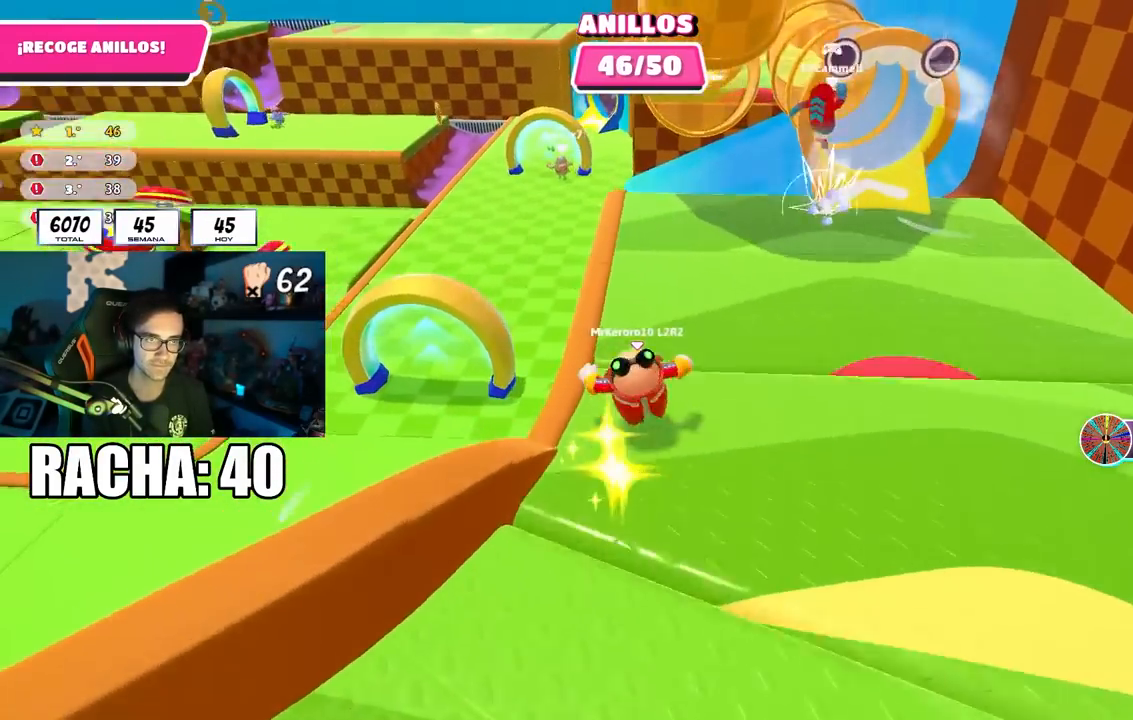
{"buttons": [], "left_stick": "up", "right_stick": "center", "events": [[117, "CROSS", "down"], [250, "CROSS", "up"], [367, "right_stick", "left"], [483, "left_stick", "up"], [483, "right_stick", "center"]]}
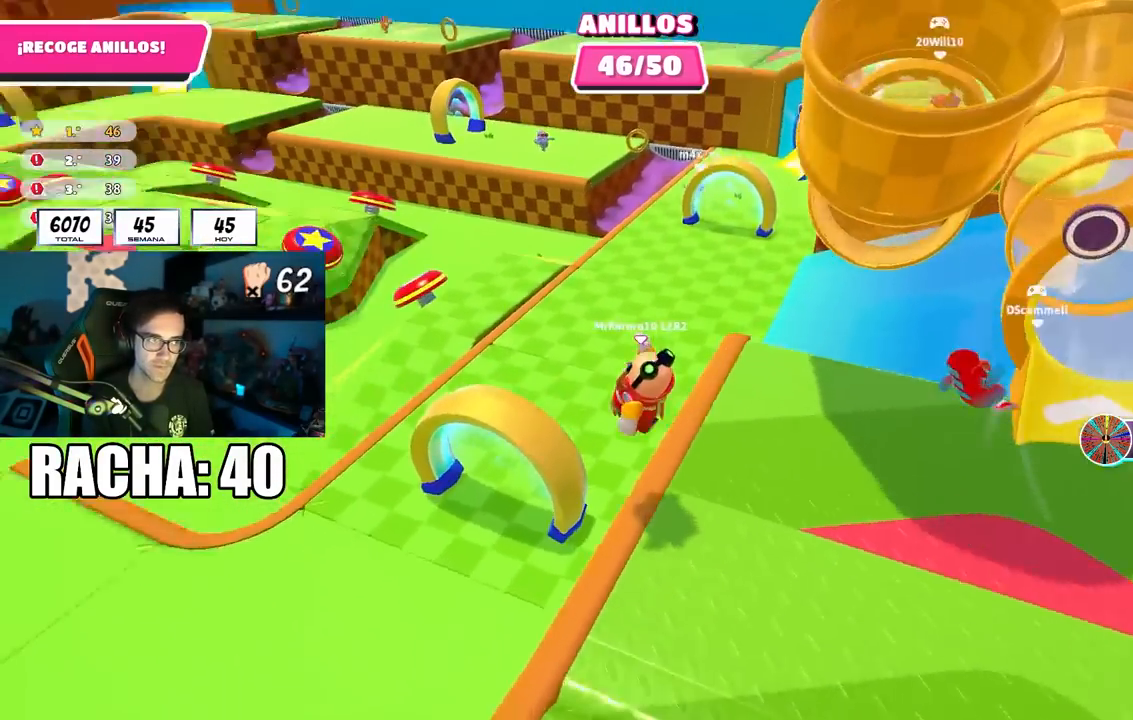
{"buttons": [], "left_stick": "up", "right_stick": "up-left", "events": [[200, "right_stick", "up-left"]]}
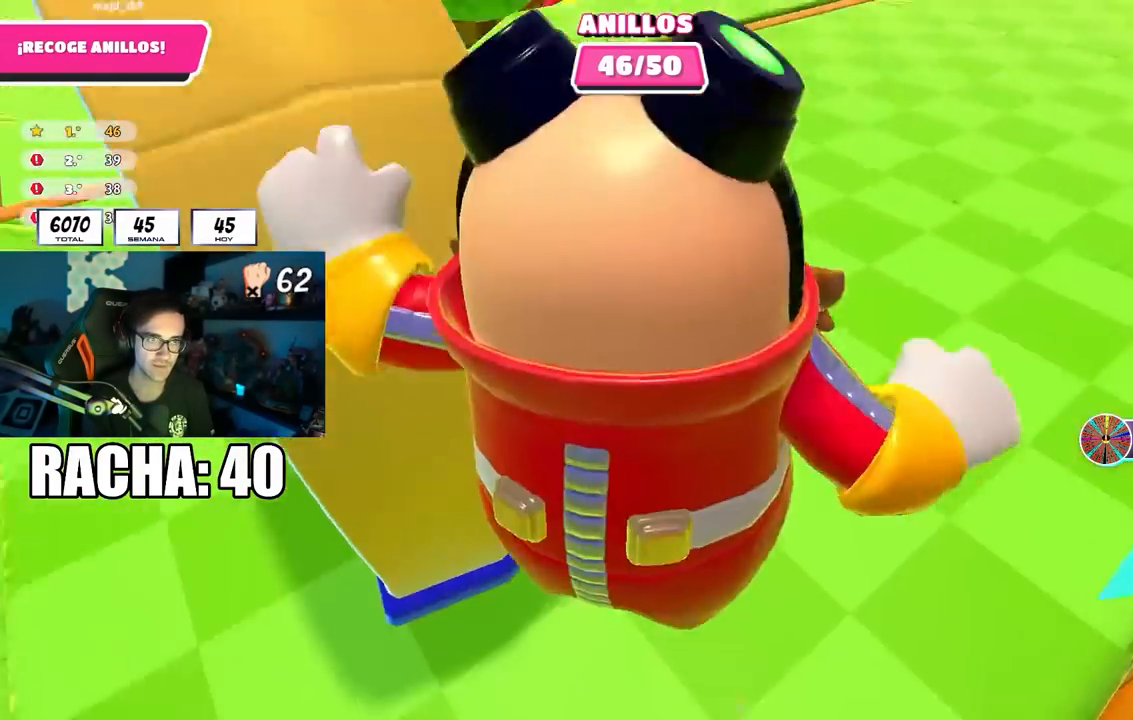
{"buttons": [], "left_stick": "up-left", "right_stick": "center", "events": [[217, "left_stick", "up-left"], [483, "right_stick", "center"]]}
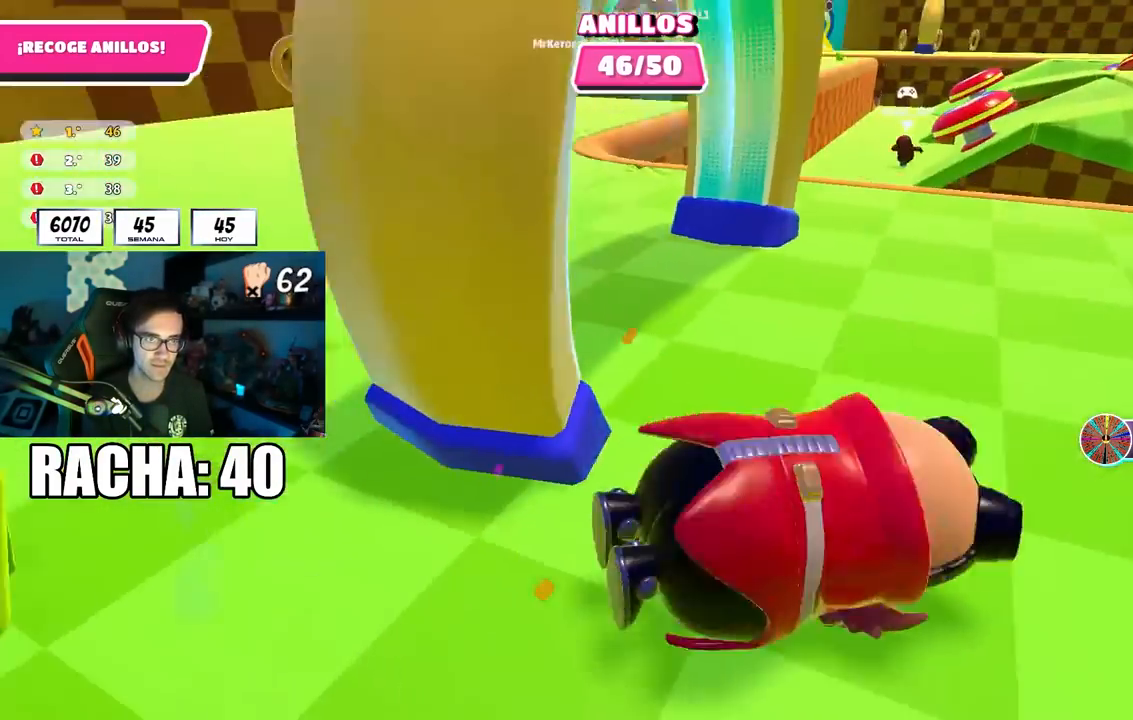
{"buttons": [], "left_stick": "up", "right_stick": "center", "events": [[50, "left_stick", "up-right"], [150, "right_stick", "up-left"], [233, "right_stick", "center"], [283, "right_stick", "down-left"], [333, "right_stick", "left"], [433, "left_stick", "up"], [467, "right_stick", "center"]]}
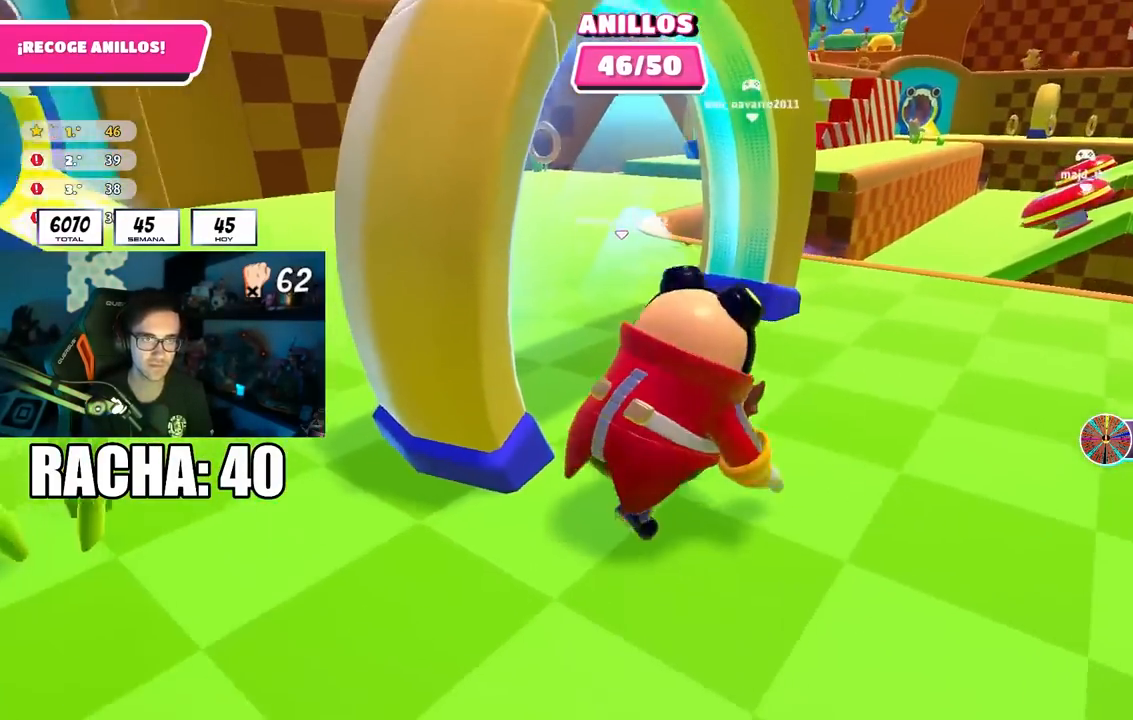
{"buttons": [], "left_stick": "up", "right_stick": "center", "events": [[17, "right_stick", "left"], [167, "right_stick", "center"]]}
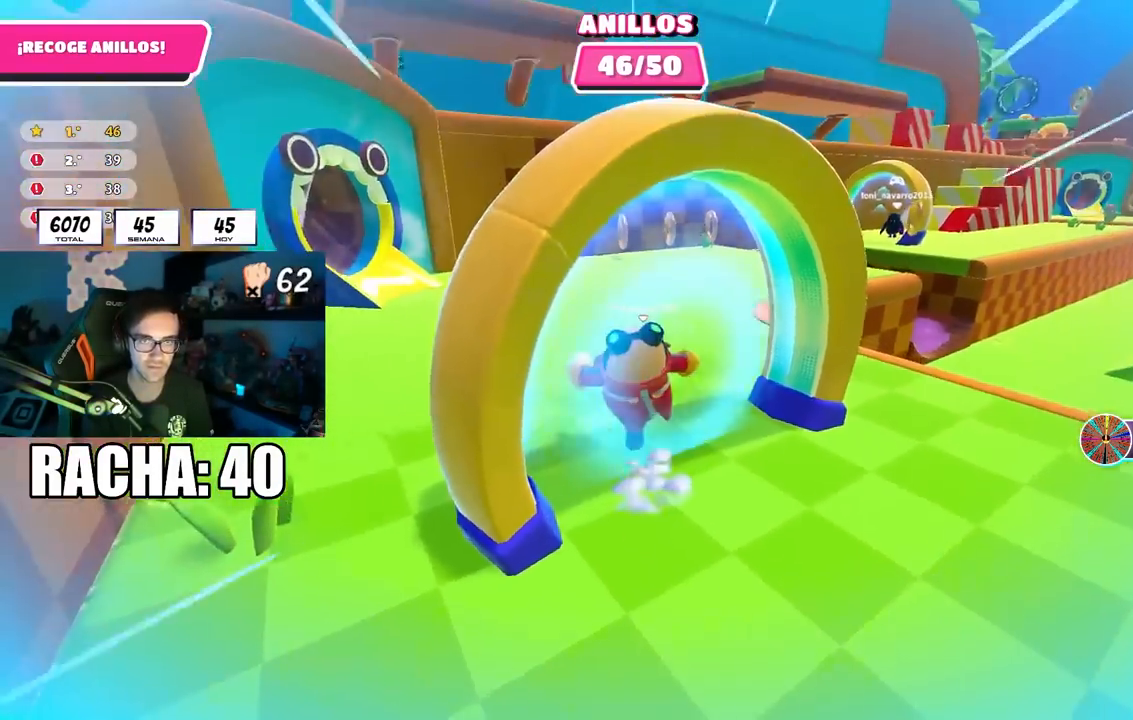
{"buttons": [], "left_stick": "up", "right_stick": "down-right", "events": [[50, "right_stick", "down-right"]]}
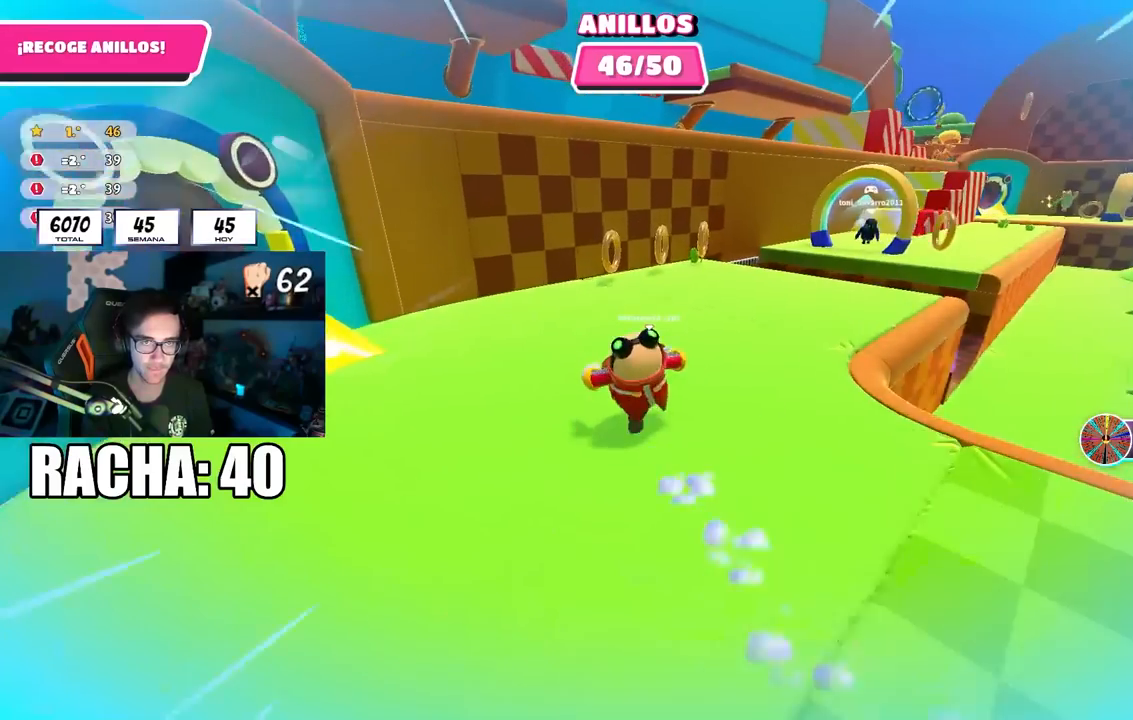
{"buttons": [], "left_stick": "up", "right_stick": "down-right", "events": []}
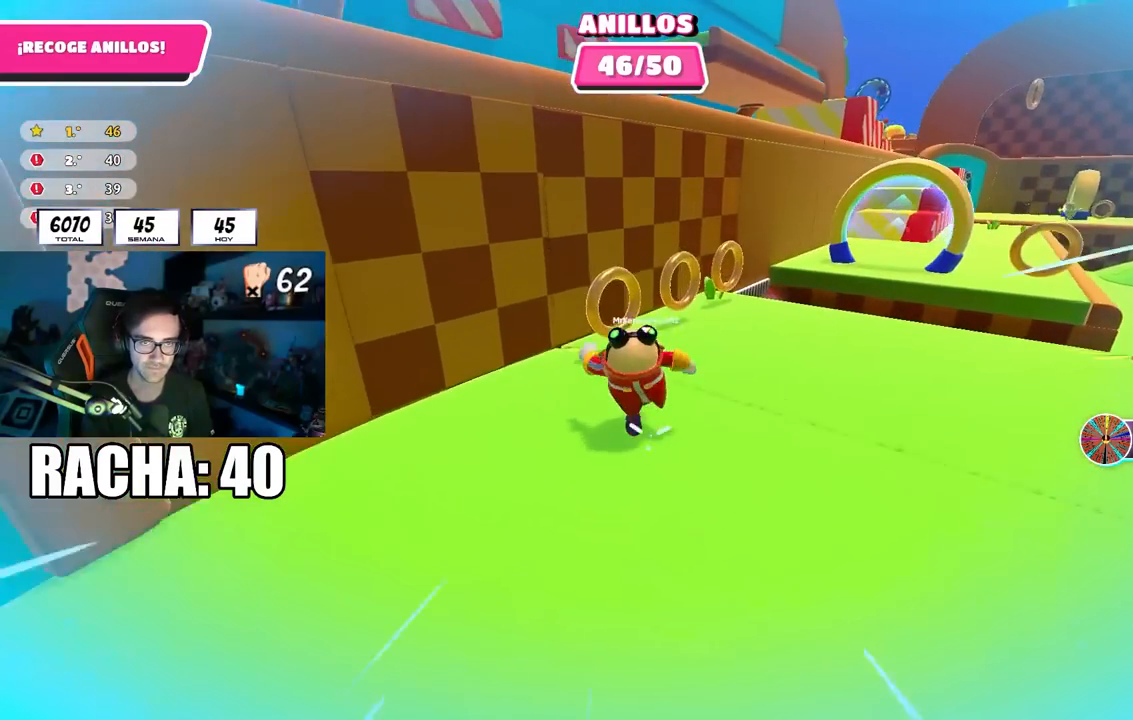
{"buttons": [], "left_stick": "up-right", "right_stick": "down-right", "events": [[183, "left_stick", "up-right"]]}
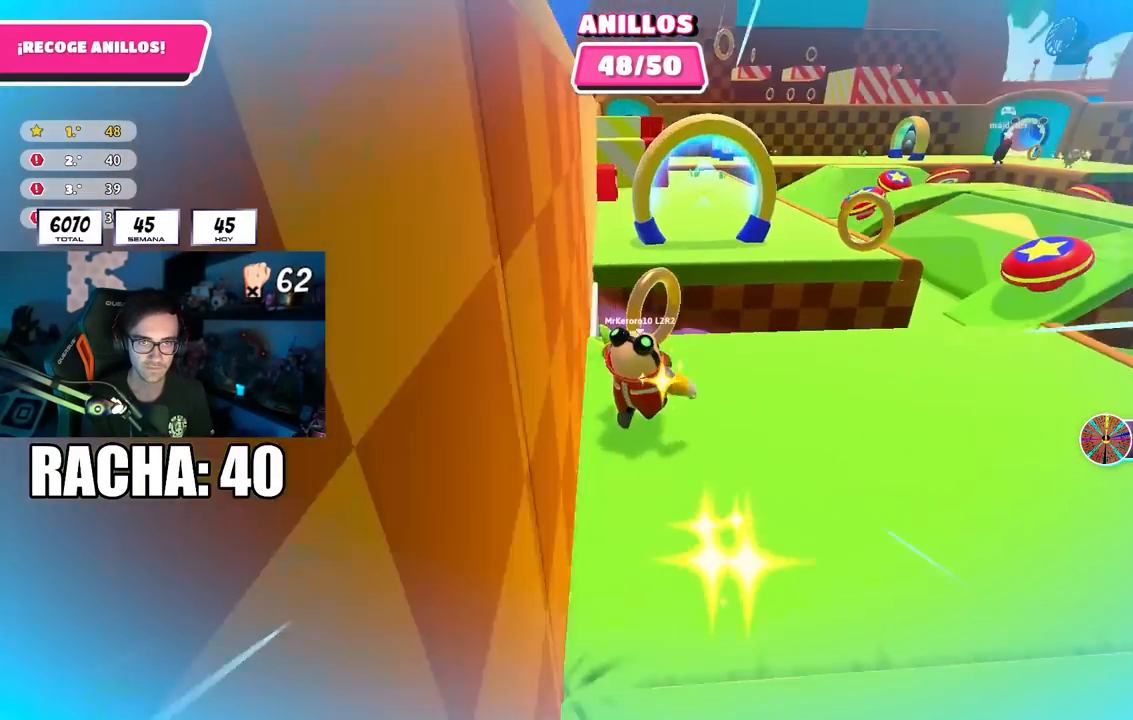
{"buttons": [], "left_stick": "up", "right_stick": "center", "events": [[150, "right_stick", "center"], [250, "left_stick", "up"], [283, "CROSS", "down"], [400, "CROSS", "up"]]}